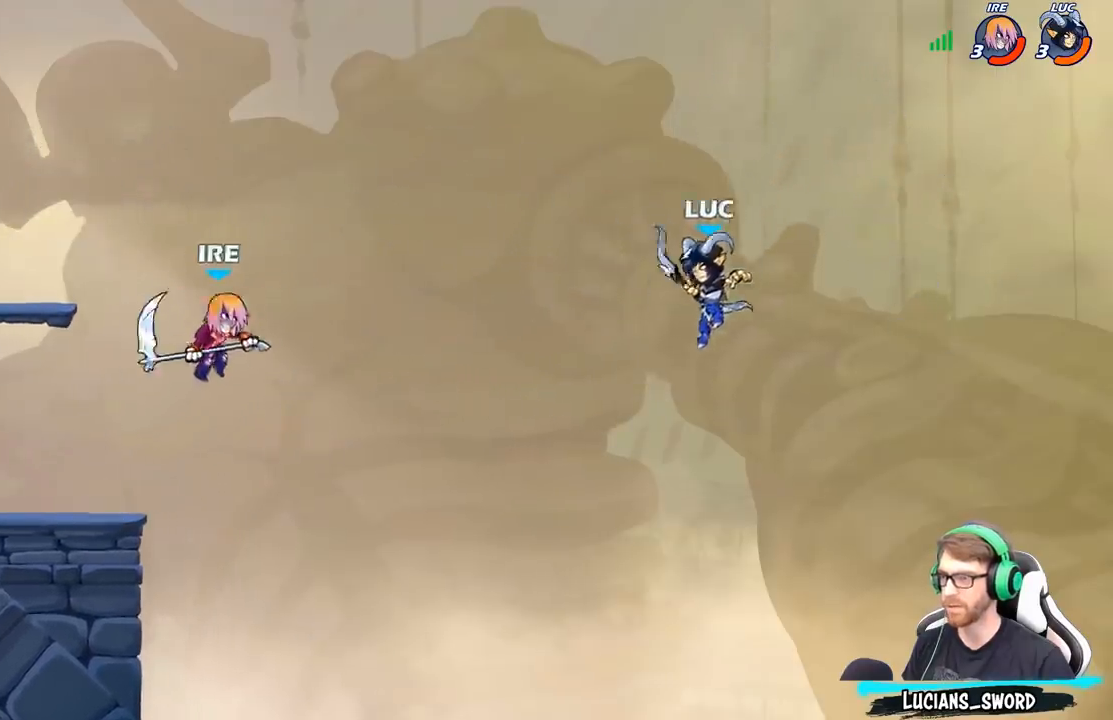
Gameplay with a controller (Xbox layout); each line is a JSON object with the inputs held at the frame after it. "events" lists button and stick changes between this image and that frame as [ms after this image, input, new state], when the widget could be followed in between.
{"buttons": ["R2"], "left_stick": "left", "right_stick": "center", "events": [[50, "left_stick", "left"], [217, "A", "down"], [317, "A", "up"], [383, "left_stick", "center"], [450, "R2", "down"], [483, "left_stick", "left"]]}
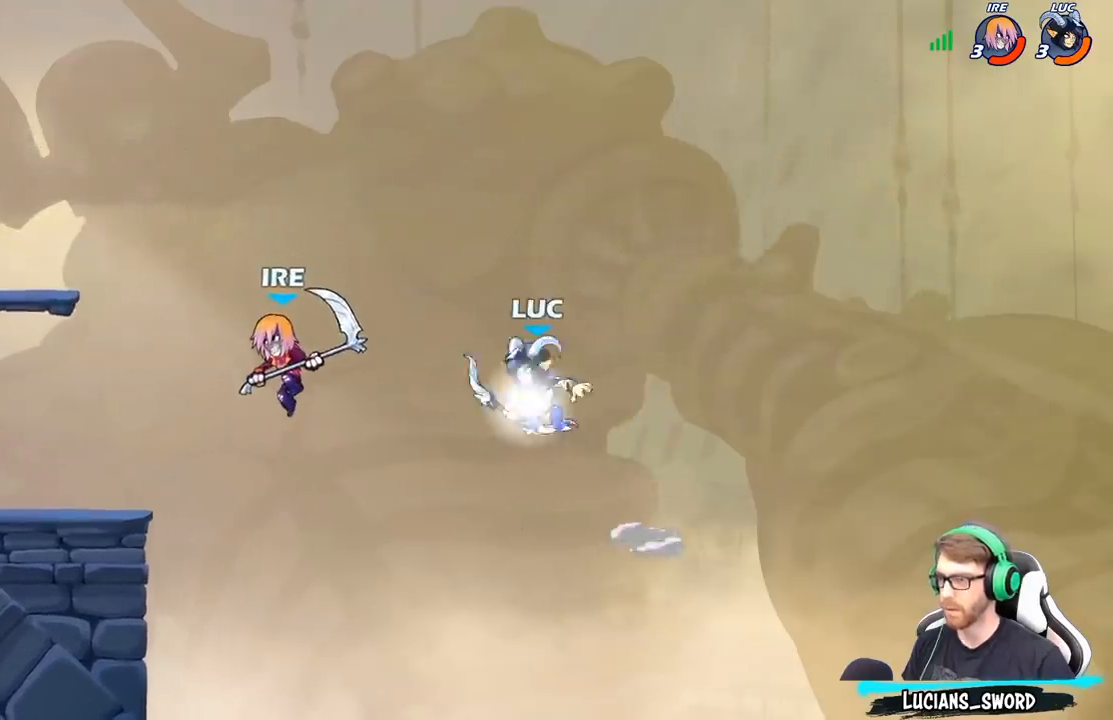
{"buttons": [], "left_stick": "left", "right_stick": "center", "events": [[33, "B", "down"], [33, "R2", "up"], [100, "B", "up"], [117, "left_stick", "center"], [233, "left_stick", "left"]]}
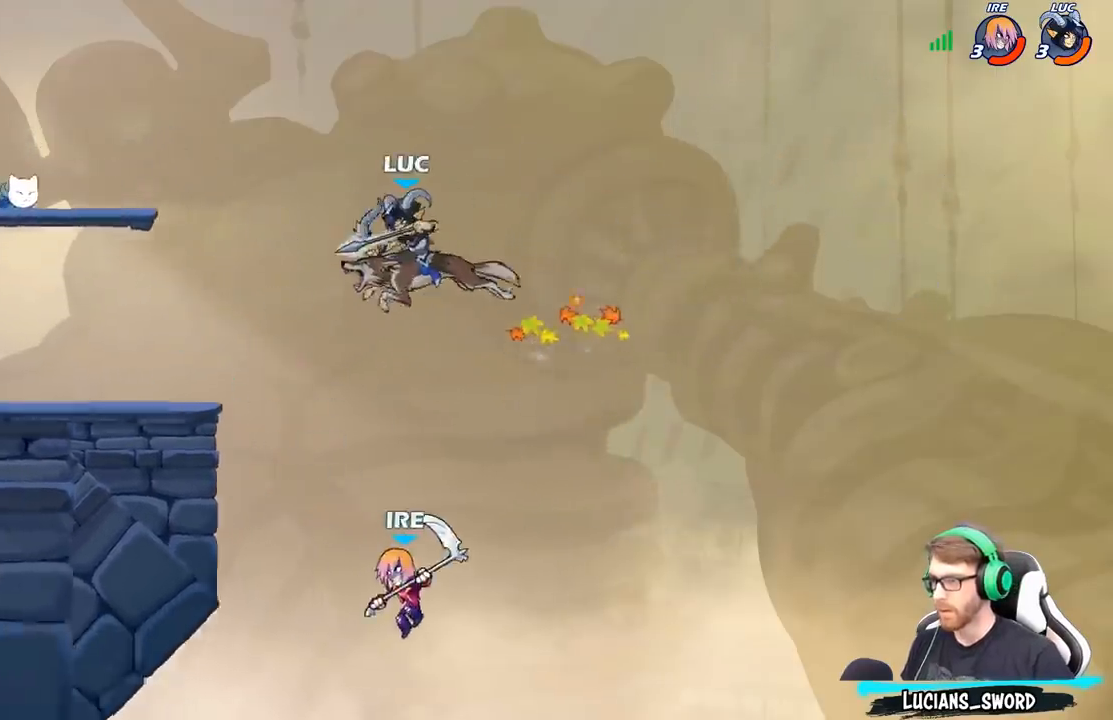
{"buttons": ["A"], "left_stick": "left", "right_stick": "center", "events": [[450, "A", "down"]]}
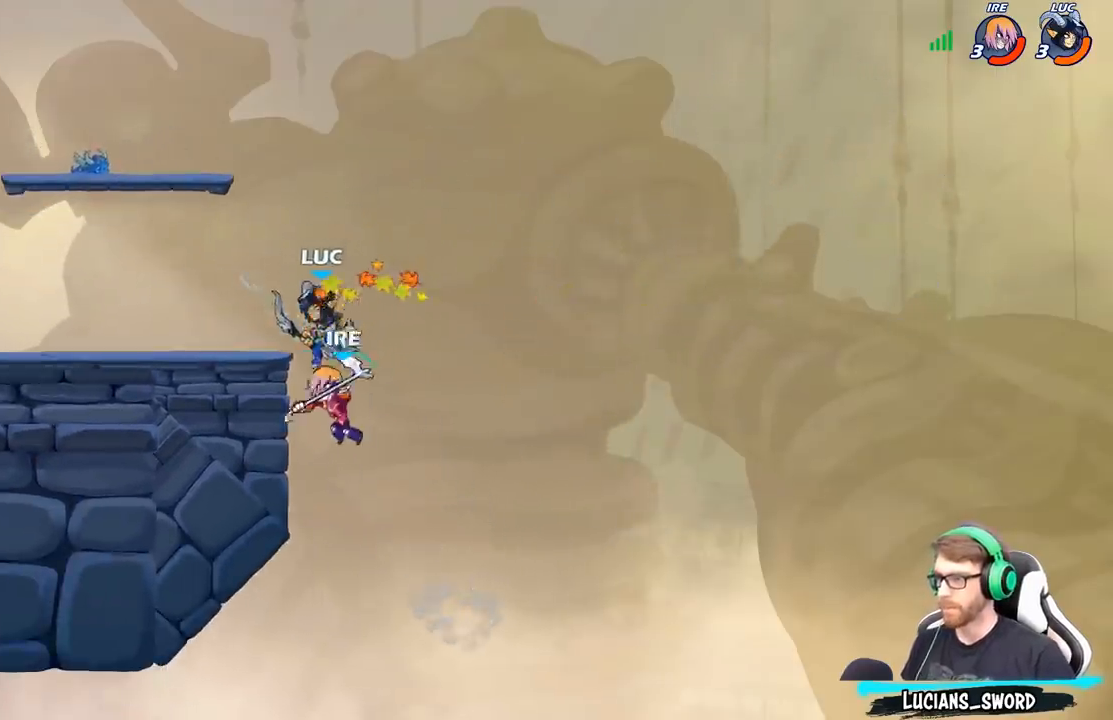
{"buttons": [], "left_stick": "center", "right_stick": "center", "events": [[183, "A", "up"], [333, "left_stick", "center"]]}
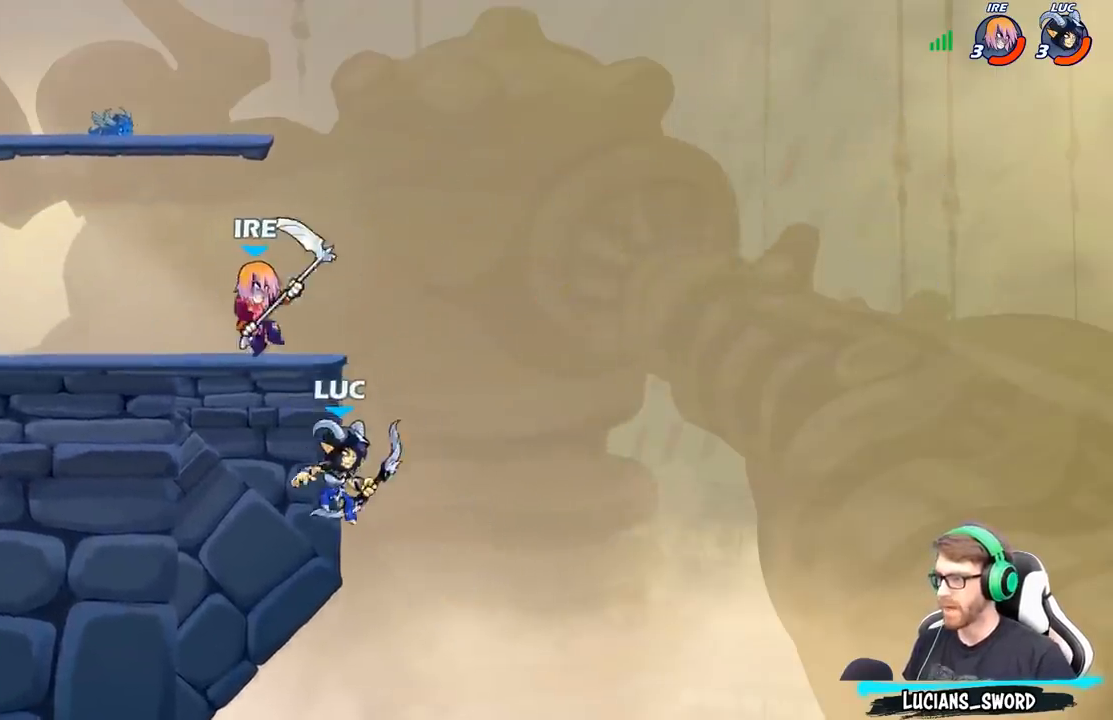
{"buttons": ["B"], "left_stick": "up-left", "right_stick": "center", "events": [[67, "left_stick", "up-left"], [217, "A", "down"], [350, "A", "up"], [433, "B", "down"]]}
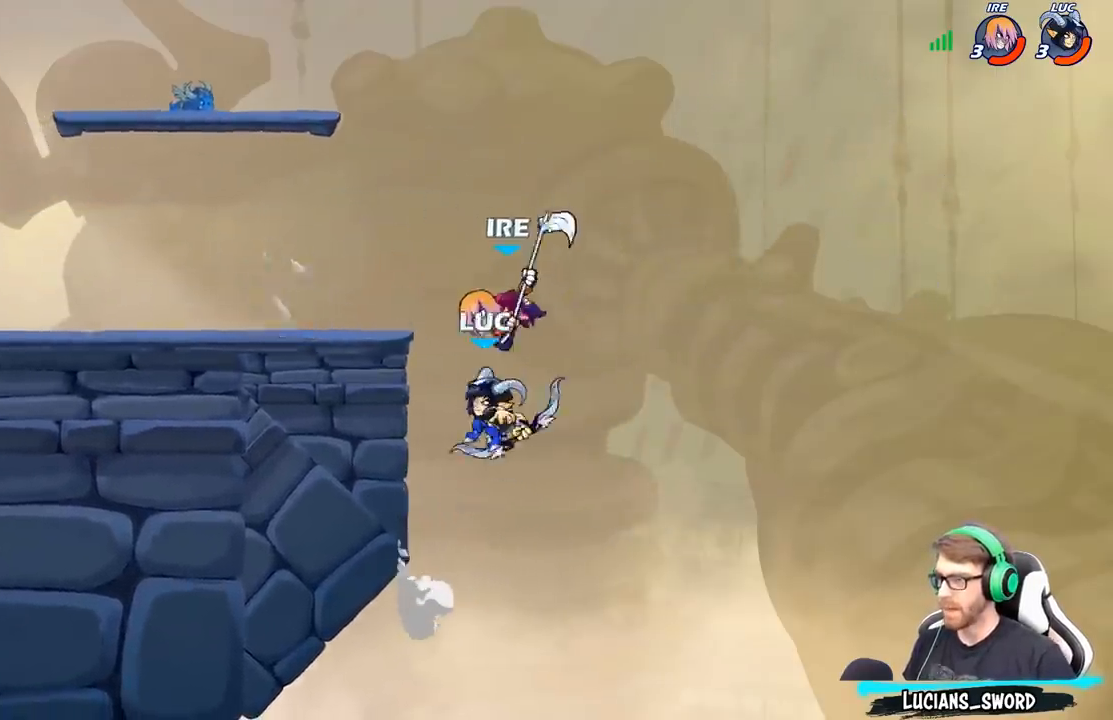
{"buttons": [], "left_stick": "left", "right_stick": "center", "events": [[67, "B", "up"], [233, "left_stick", "center"], [450, "left_stick", "left"]]}
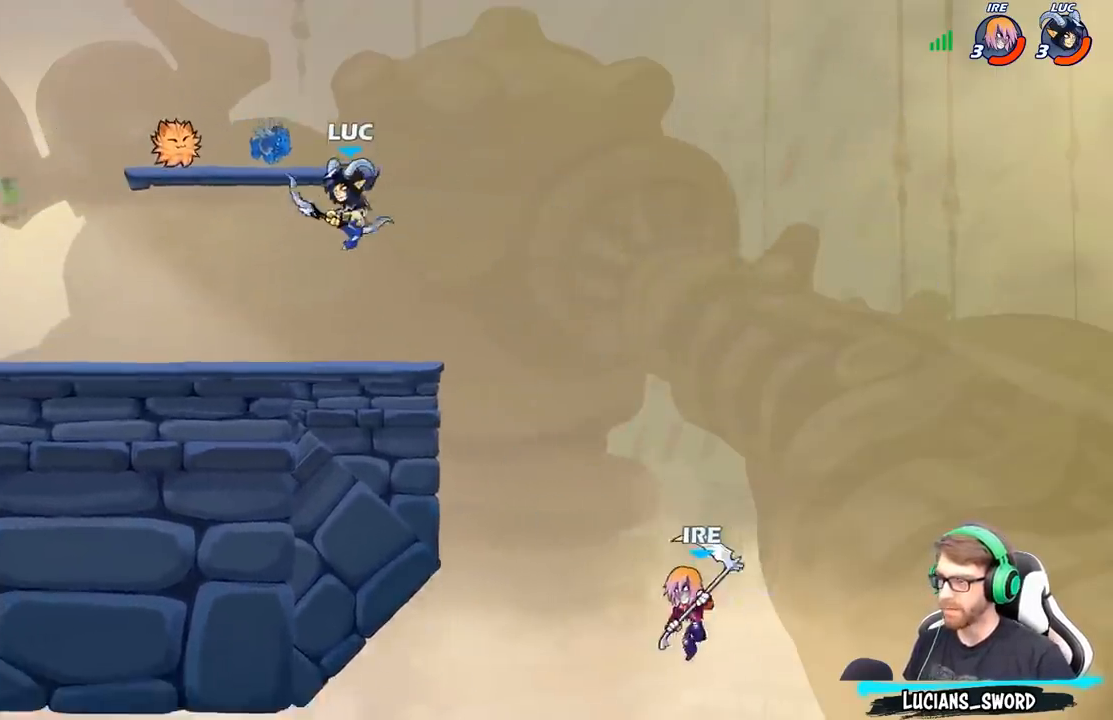
{"buttons": [], "left_stick": "right", "right_stick": "center", "events": [[33, "left_stick", "down-left"], [417, "left_stick", "right"]]}
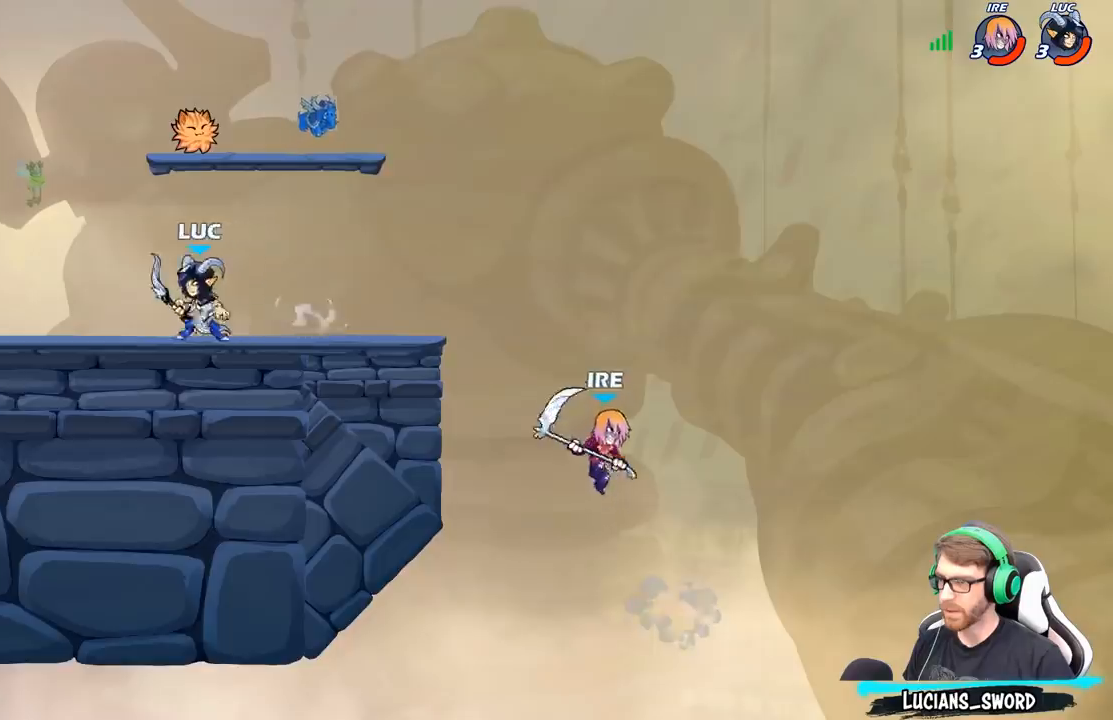
{"buttons": [], "left_stick": "center", "right_stick": "center", "events": [[267, "R2", "down"], [317, "B", "down"], [317, "left_stick", "down"], [367, "R2", "up"], [400, "B", "up"], [483, "left_stick", "center"]]}
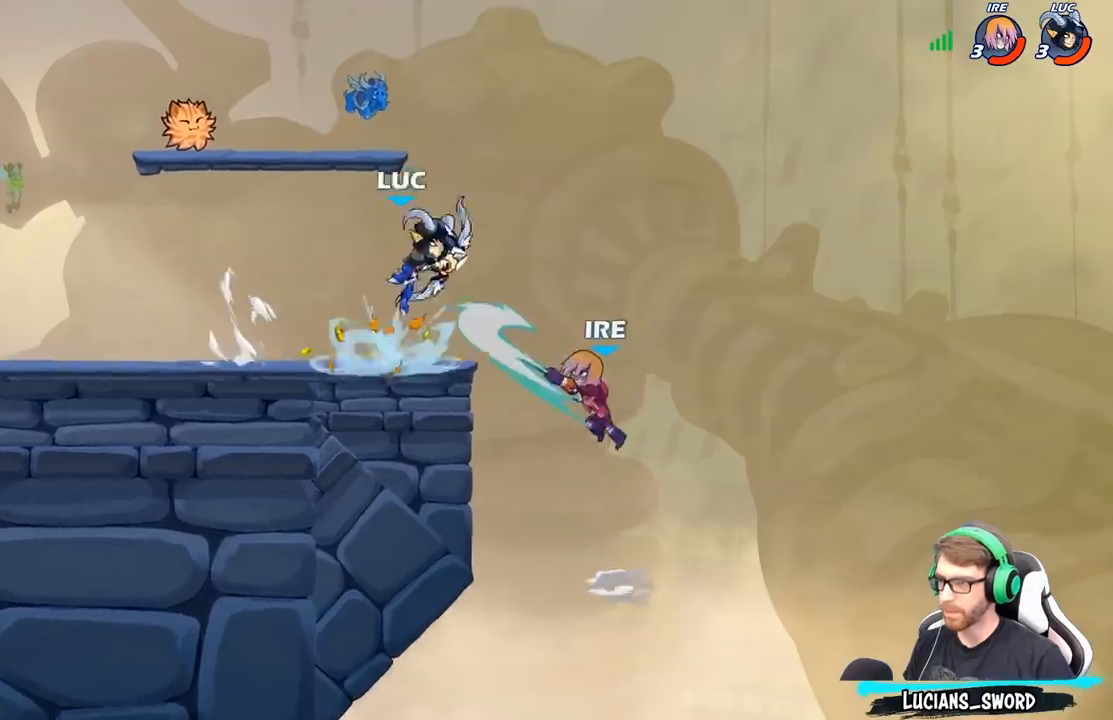
{"buttons": [], "left_stick": "right", "right_stick": "center", "events": [[500, "left_stick", "right"]]}
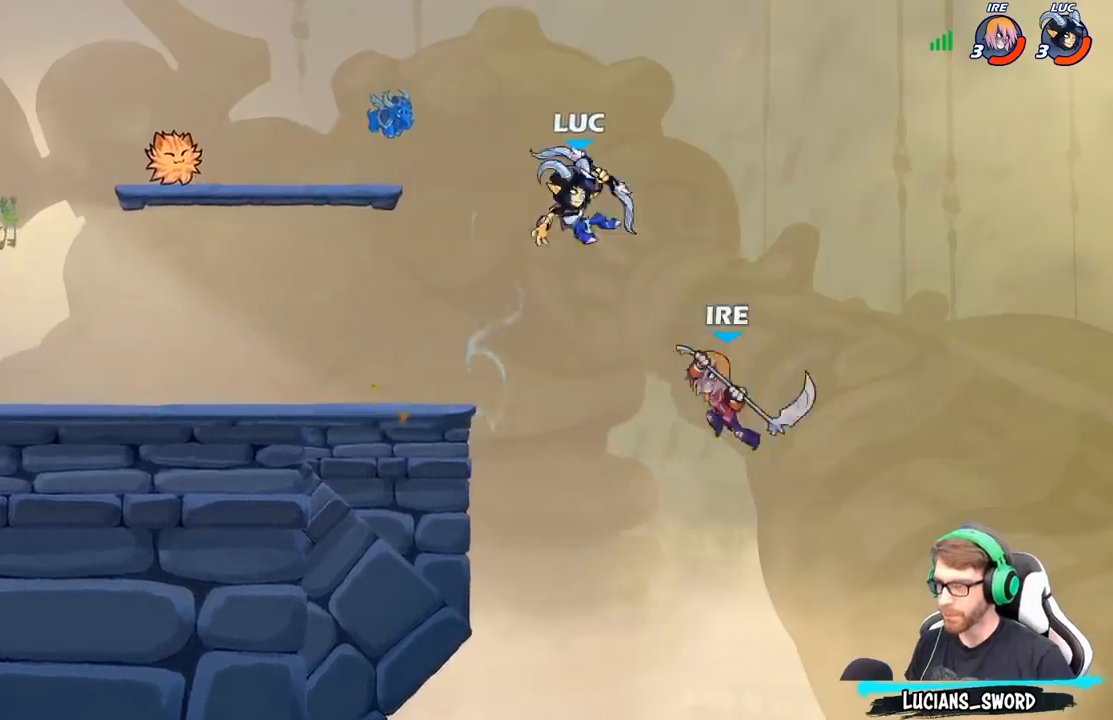
{"buttons": [], "left_stick": "center", "right_stick": "center", "events": [[133, "A", "down"], [133, "left_stick", "up-right"], [167, "R2", "down"], [267, "left_stick", "up-left"], [367, "A", "up"], [400, "R2", "up"], [450, "left_stick", "center"]]}
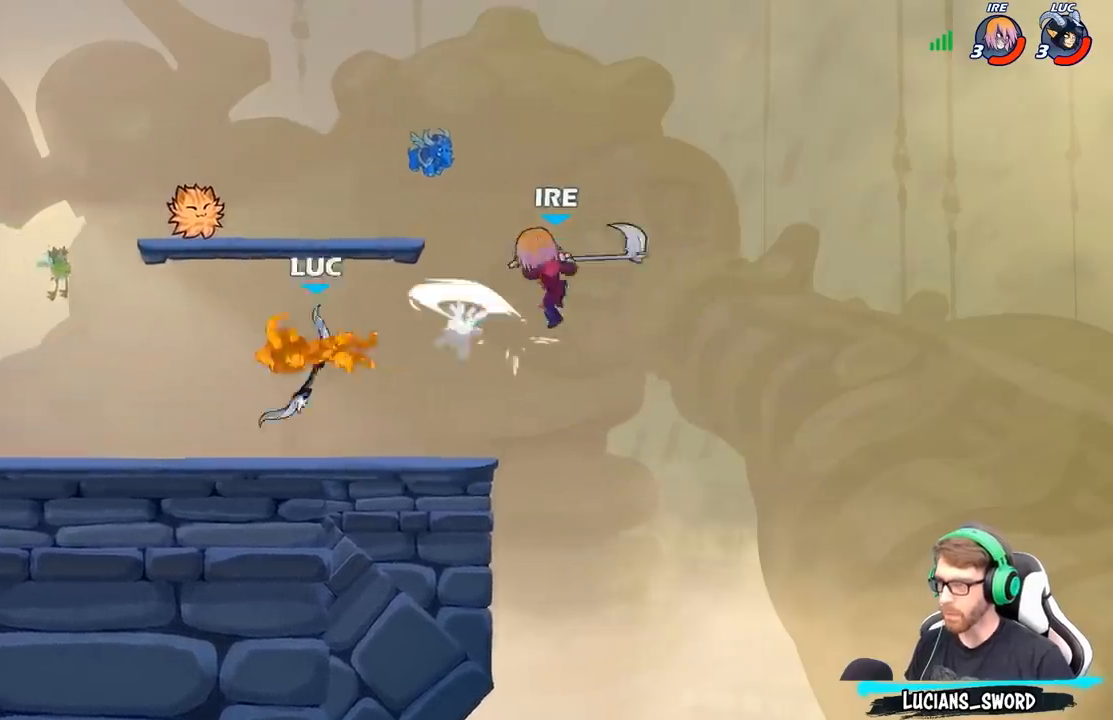
{"buttons": [], "left_stick": "right", "right_stick": "center", "events": [[183, "left_stick", "left"], [317, "left_stick", "down-right"], [433, "left_stick", "right"]]}
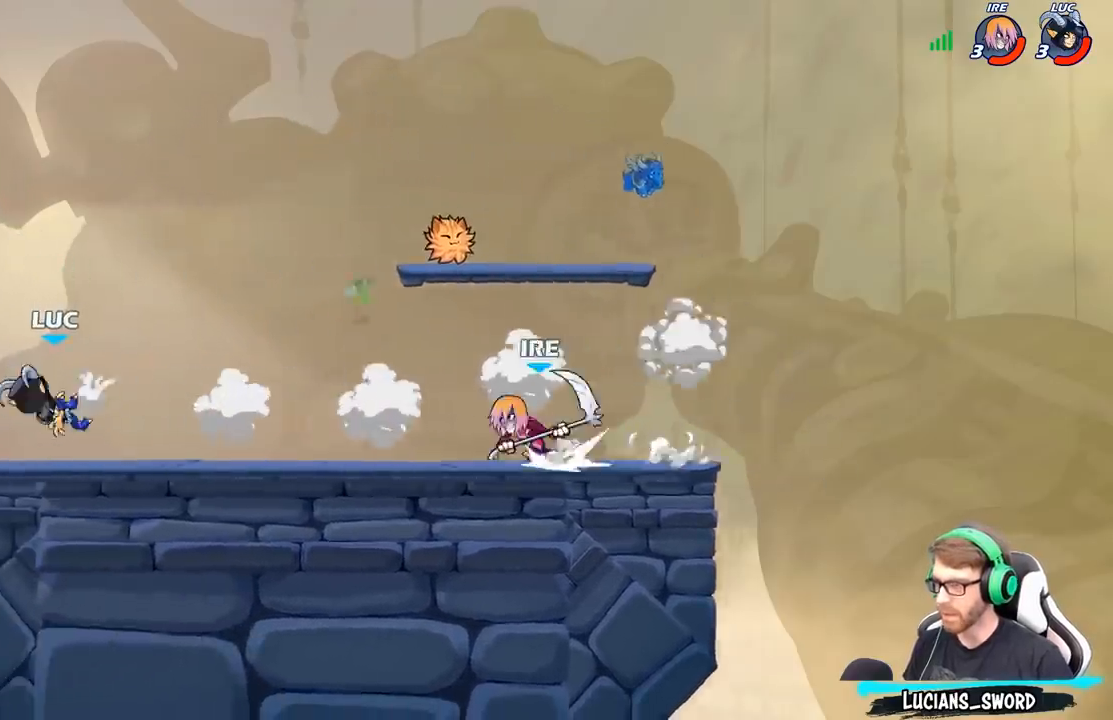
{"buttons": [], "left_stick": "right", "right_stick": "center", "events": [[33, "A", "down"], [133, "A", "up"], [133, "B", "down"], [300, "B", "up"]]}
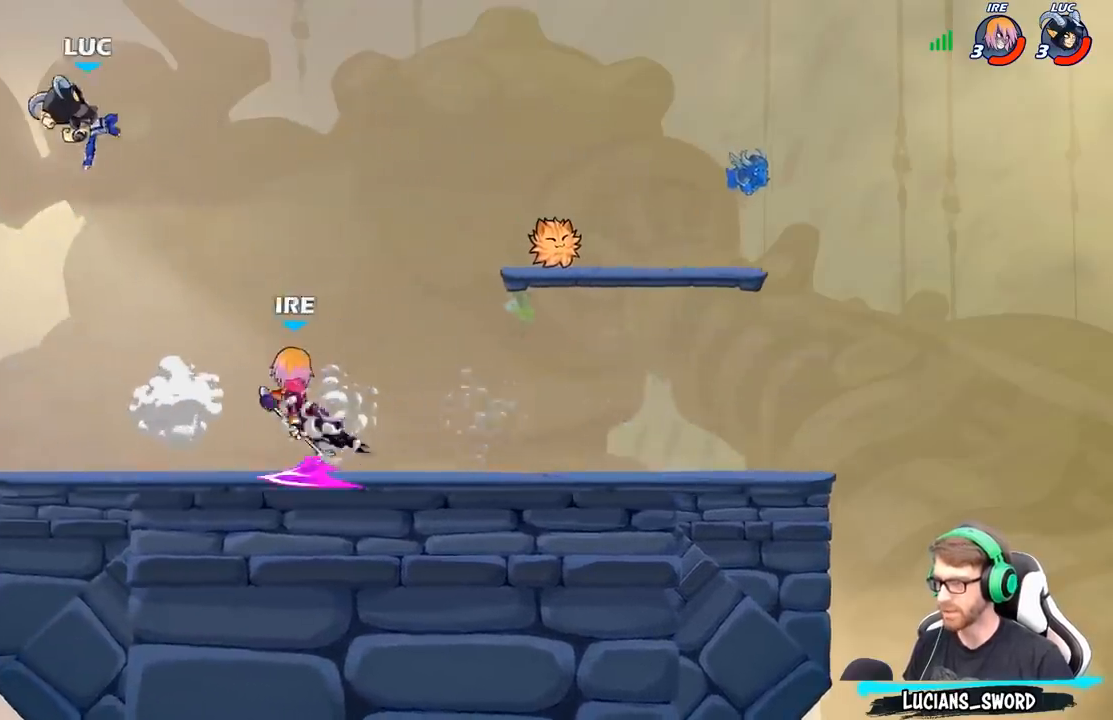
{"buttons": [], "left_stick": "down-left", "right_stick": "center", "events": [[200, "left_stick", "down-right"], [300, "left_stick", "down"], [433, "left_stick", "down-left"]]}
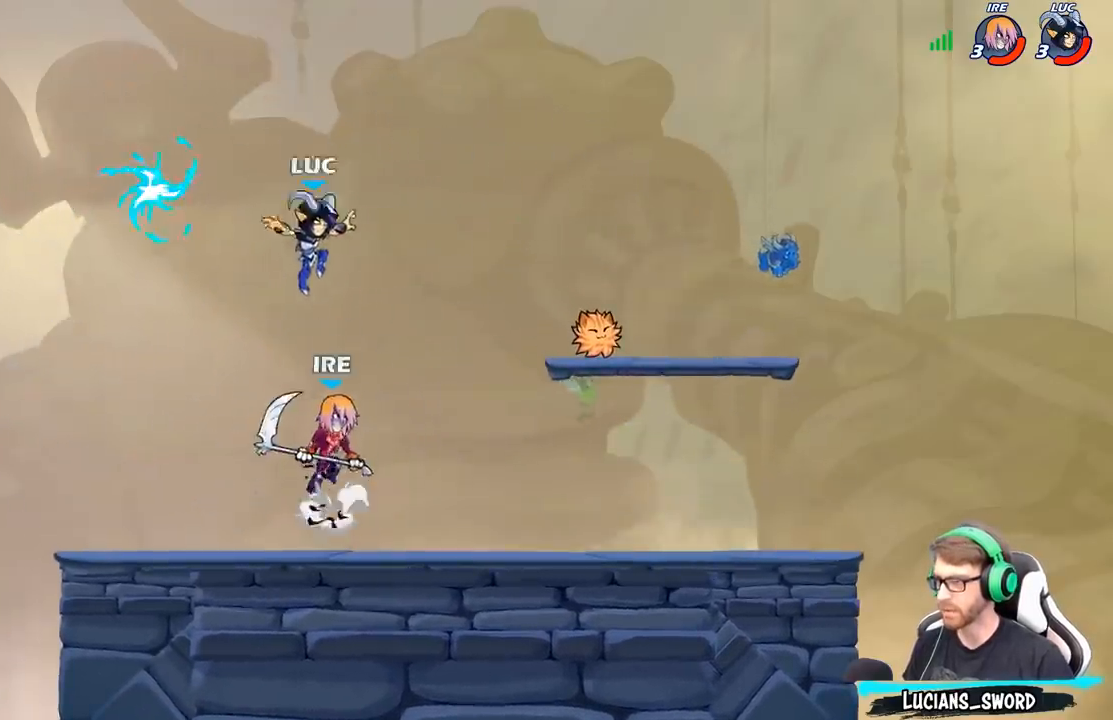
{"buttons": [], "left_stick": "down-left", "right_stick": "center", "events": [[83, "left_stick", "left"], [117, "A", "down"], [267, "A", "up"], [333, "left_stick", "down-left"]]}
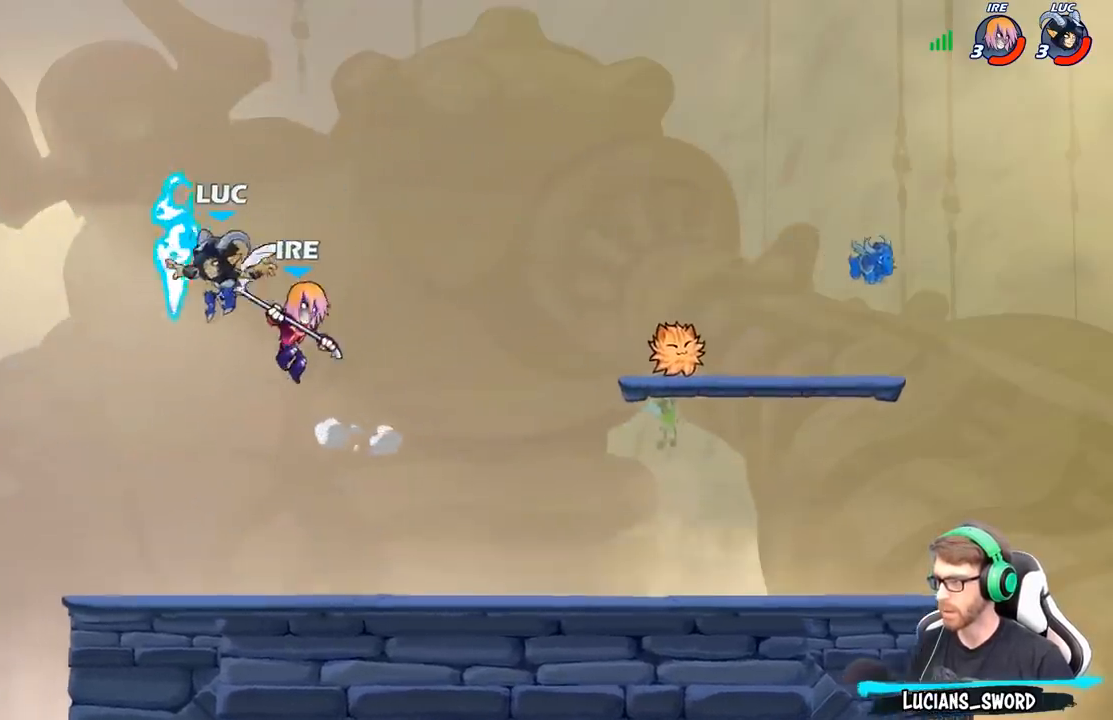
{"buttons": [], "left_stick": "down-left", "right_stick": "center", "events": [[17, "R1", "down"], [100, "R1", "up"], [183, "left_stick", "up-right"], [200, "R2", "down"], [300, "left_stick", "center"], [450, "R2", "up"], [483, "left_stick", "down-left"]]}
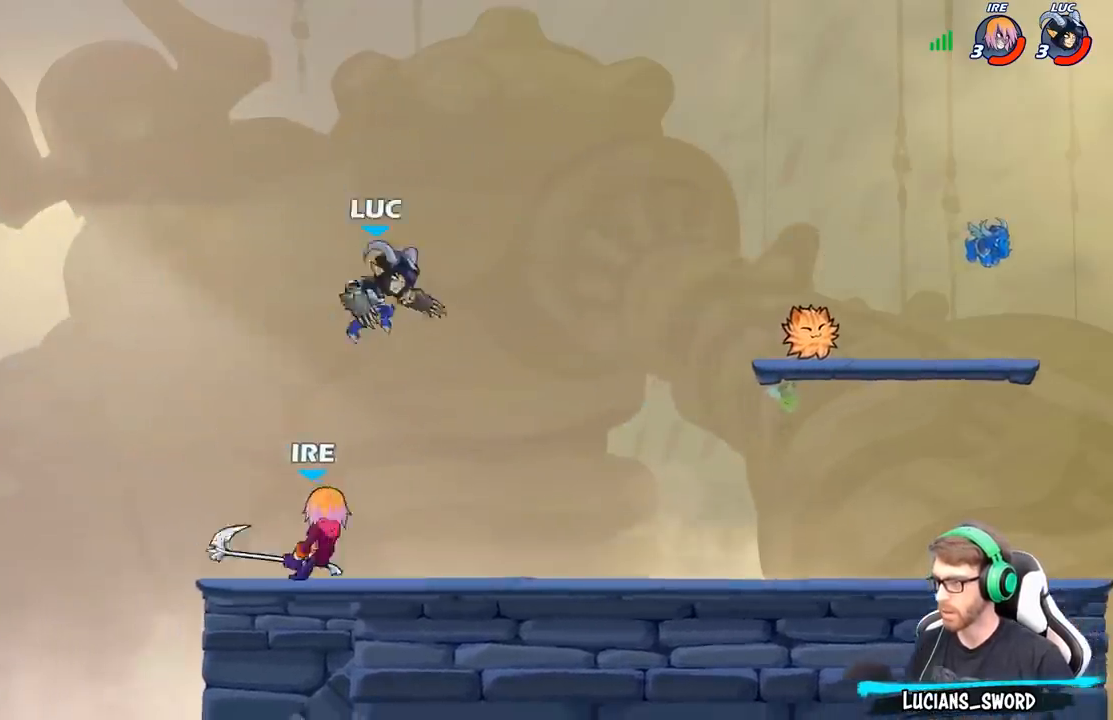
{"buttons": [], "left_stick": "center", "right_stick": "center", "events": [[67, "left_stick", "down"], [183, "X", "down"], [283, "X", "up"], [300, "left_stick", "center"]]}
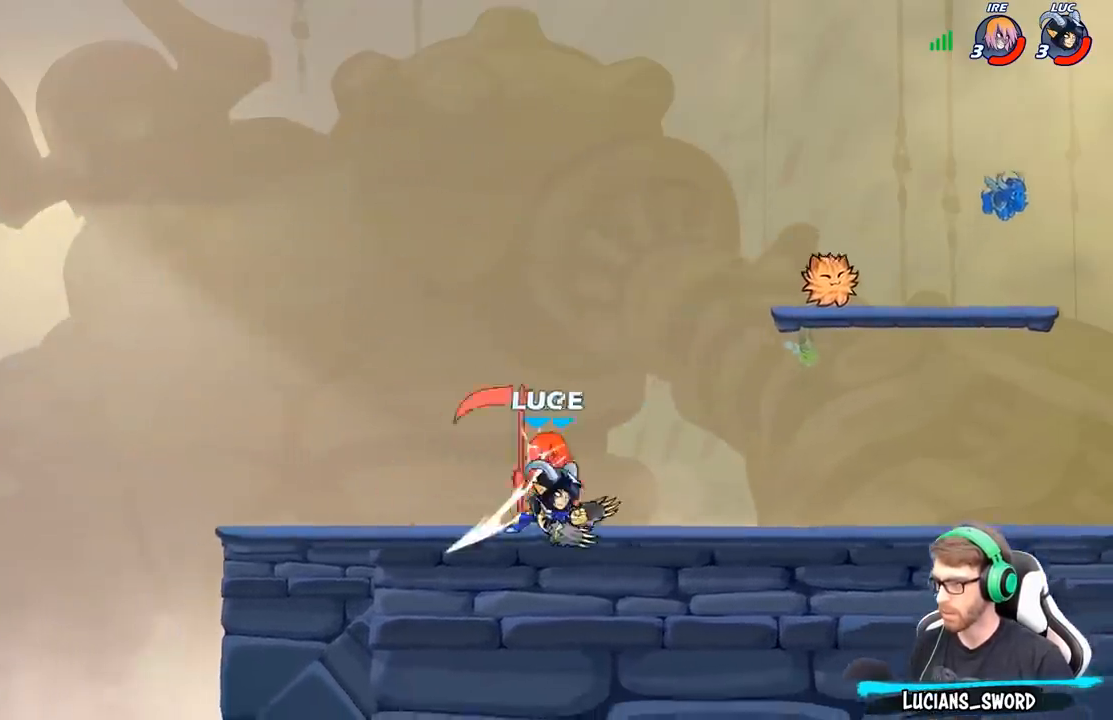
{"buttons": [], "left_stick": "center", "right_stick": "center", "events": [[167, "left_stick", "right"], [233, "X", "down"], [233, "left_stick", "center"], [333, "X", "up"]]}
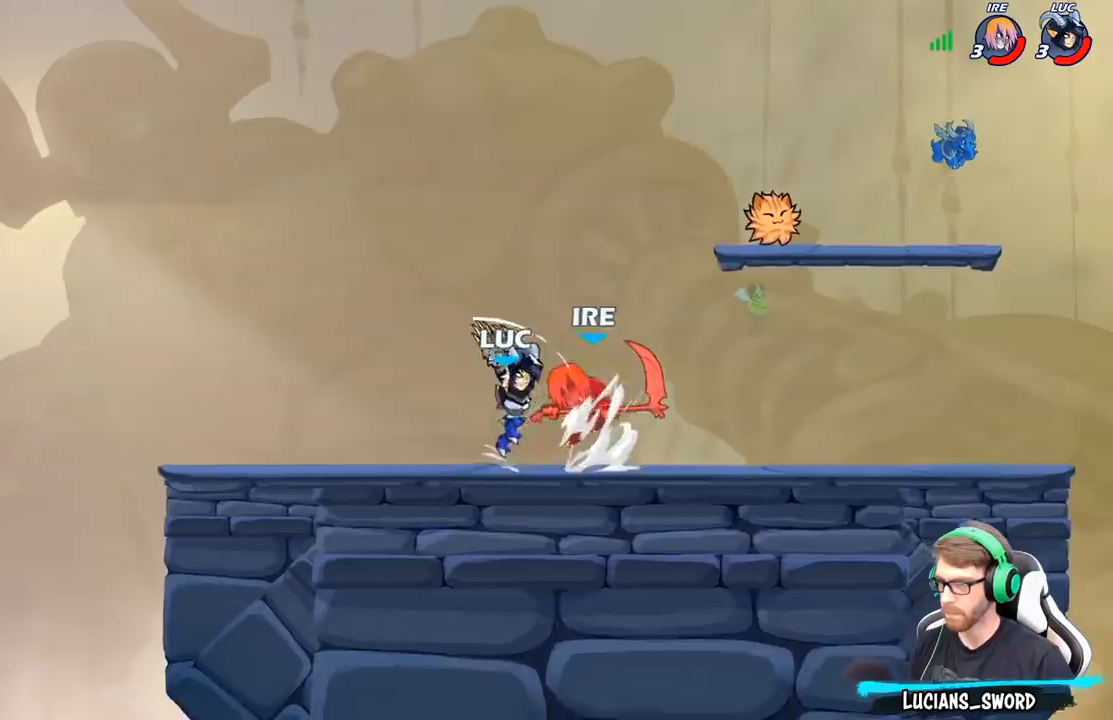
{"buttons": ["A"], "left_stick": "center", "right_stick": "center", "events": [[400, "left_stick", "up-right"], [450, "A", "down"], [467, "left_stick", "center"]]}
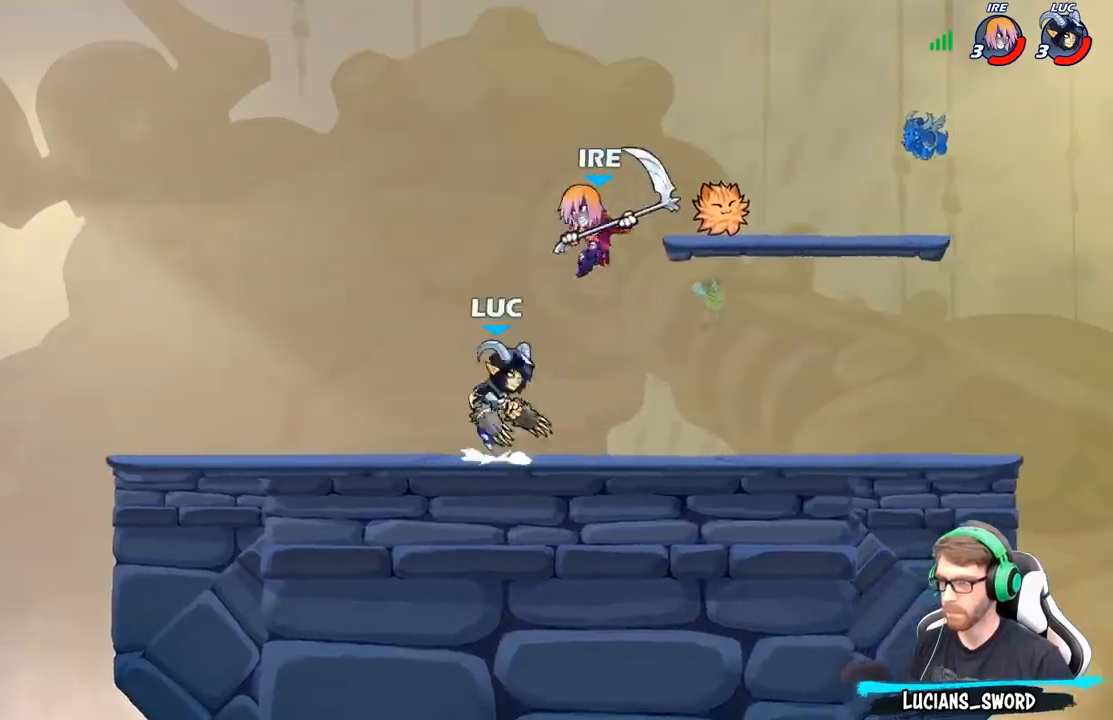
{"buttons": [], "left_stick": "center", "right_stick": "center", "events": [[33, "A", "up"], [33, "B", "down"], [150, "B", "up"], [233, "left_stick", "right"], [483, "left_stick", "center"]]}
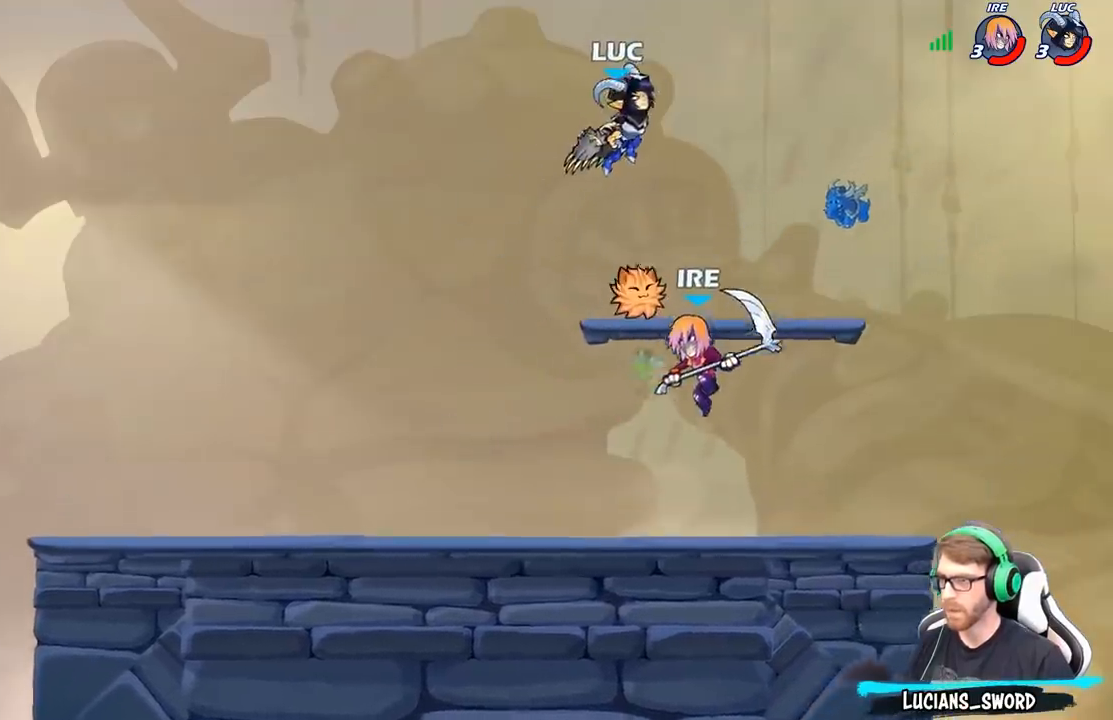
{"buttons": [], "left_stick": "down-left", "right_stick": "center", "events": [[150, "left_stick", "up"], [200, "left_stick", "up-left"], [233, "A", "down"], [283, "R2", "down"], [367, "A", "up"], [450, "R2", "up"], [450, "left_stick", "down-left"]]}
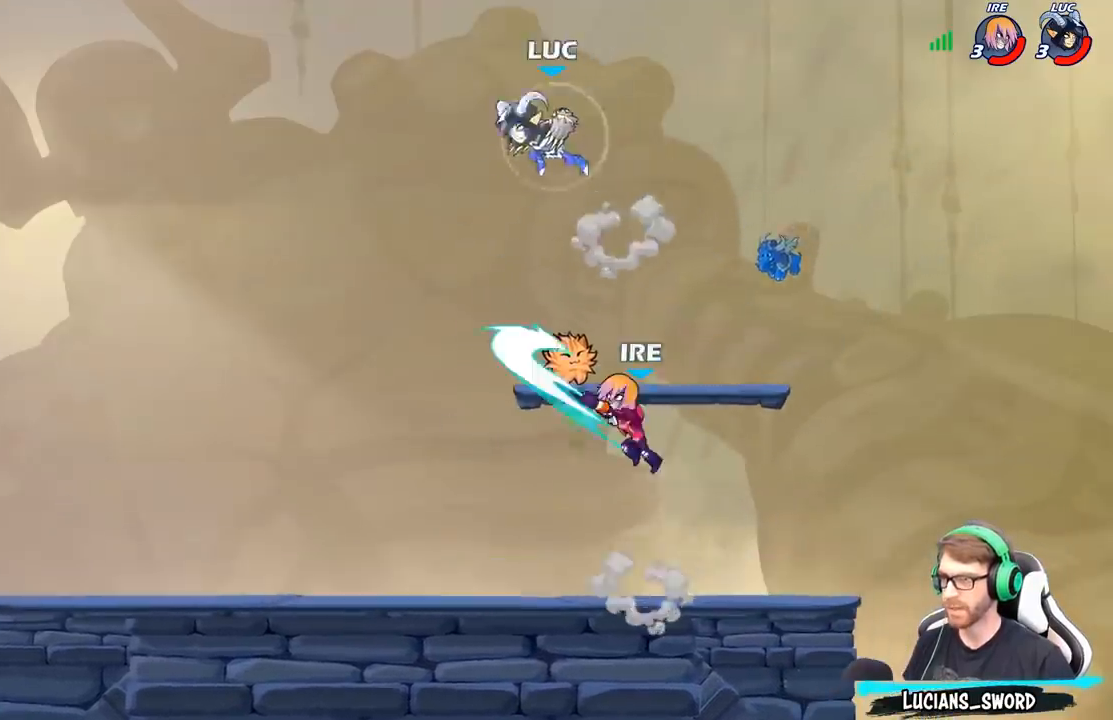
{"buttons": [], "left_stick": "down-left", "right_stick": "center", "events": [[67, "left_stick", "down-right"], [350, "left_stick", "down-left"]]}
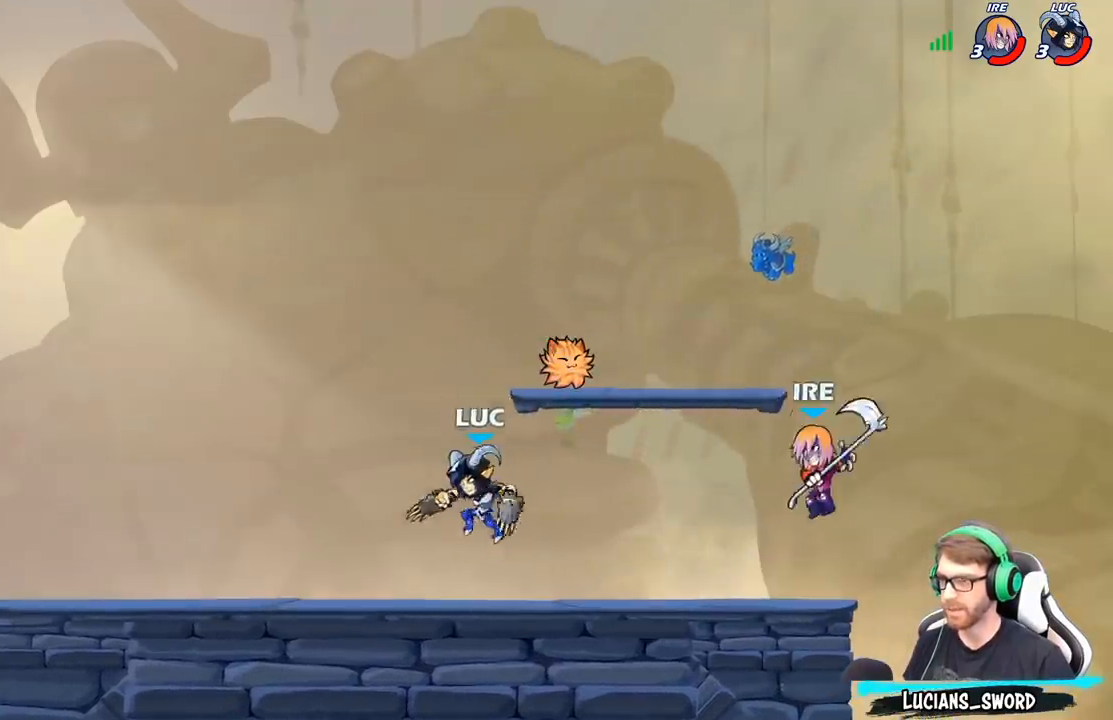
{"buttons": [], "left_stick": "right", "right_stick": "center", "events": [[67, "left_stick", "up-left"], [133, "left_stick", "up-right"], [183, "left_stick", "right"], [217, "R2", "down"], [283, "B", "down"], [300, "R2", "up"], [367, "B", "up"]]}
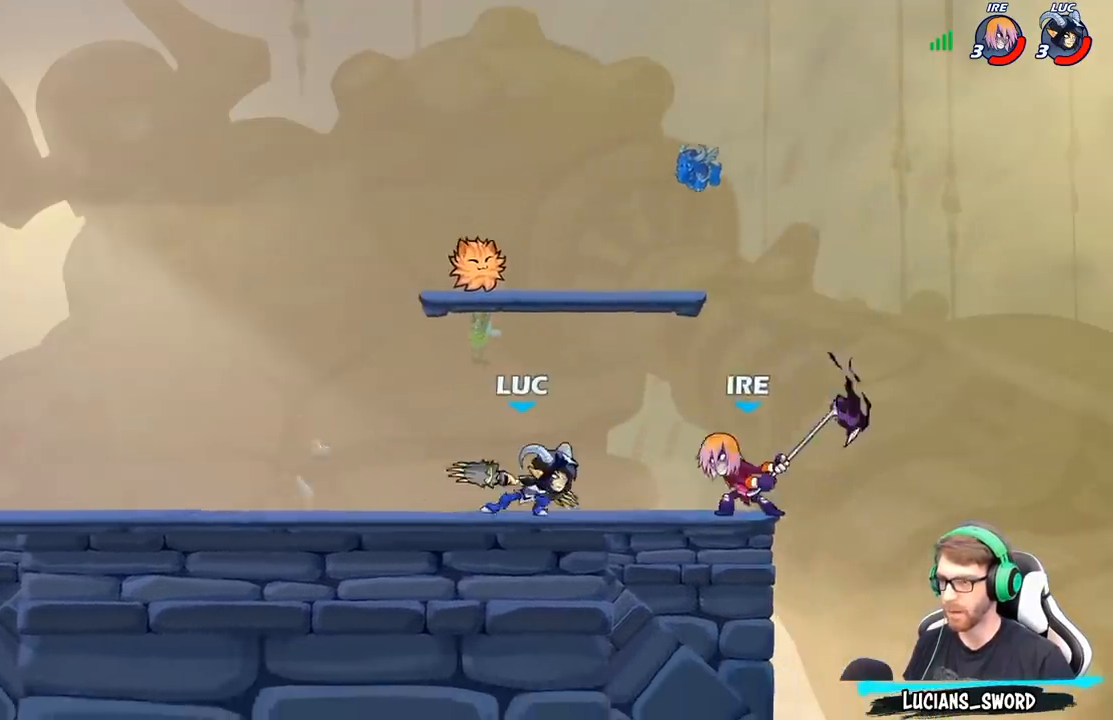
{"buttons": ["R2"], "left_stick": "right", "right_stick": "center", "events": [[150, "left_stick", "center"], [383, "left_stick", "right"], [500, "R2", "down"]]}
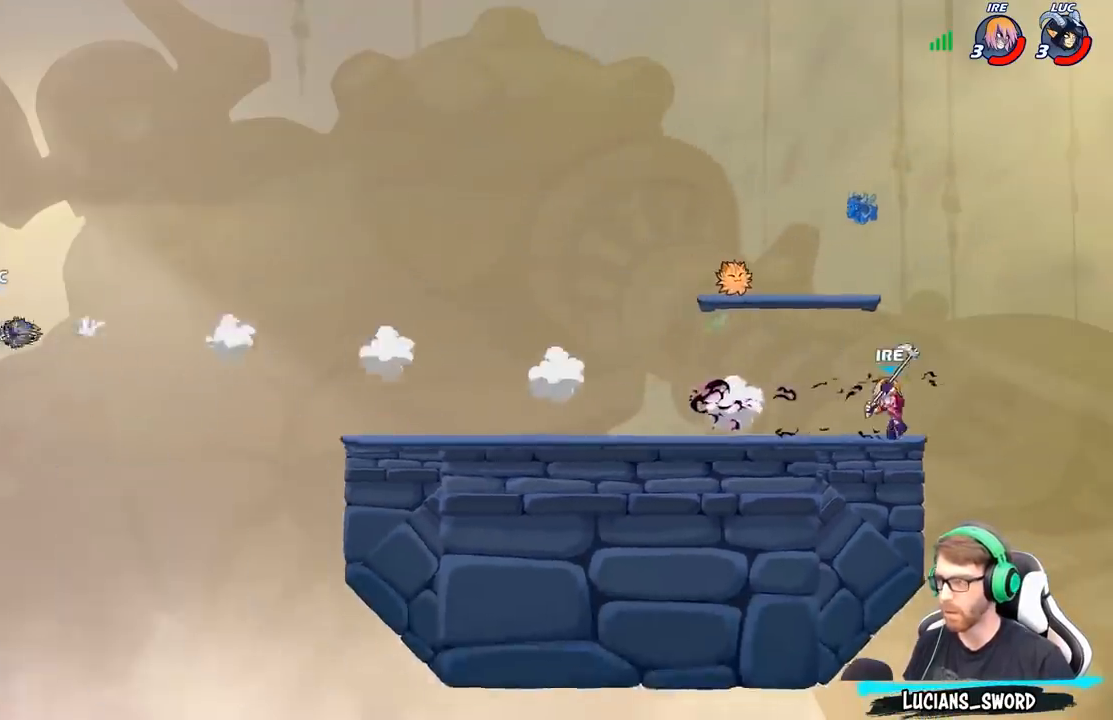
{"buttons": ["R2"], "left_stick": "right", "right_stick": "center", "events": [[117, "R2", "up"], [217, "R2", "down"], [317, "R2", "up"], [417, "R2", "down"]]}
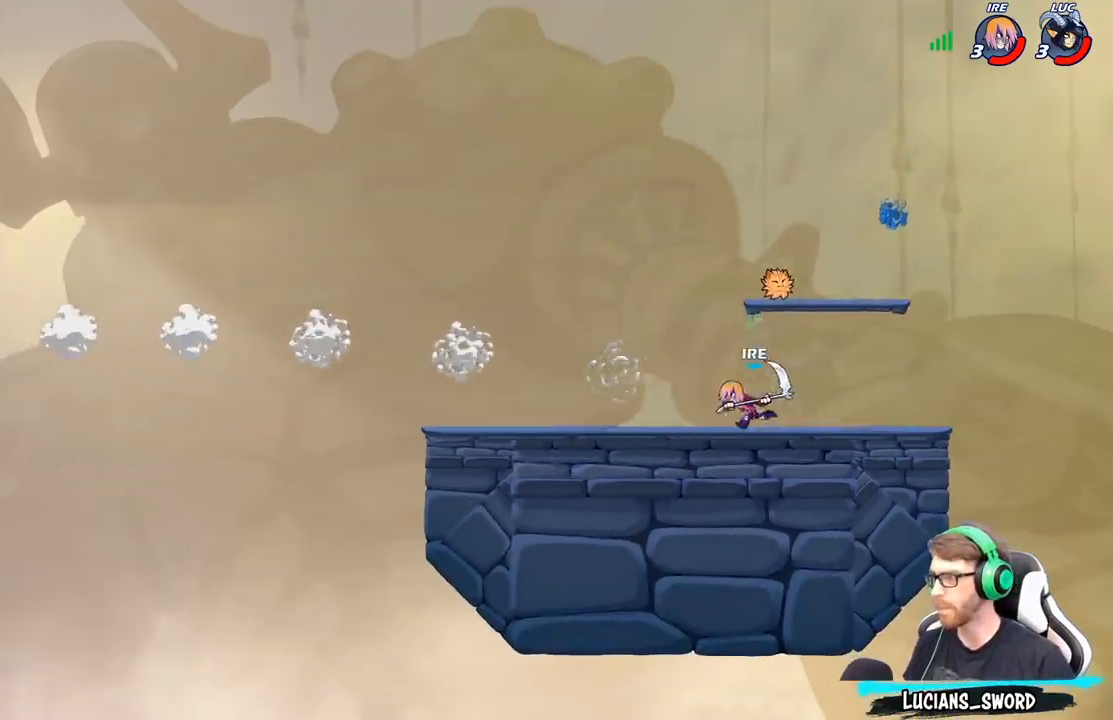
{"buttons": [], "left_stick": "right", "right_stick": "center", "events": [[17, "R2", "up"], [183, "B", "down"], [267, "B", "up"]]}
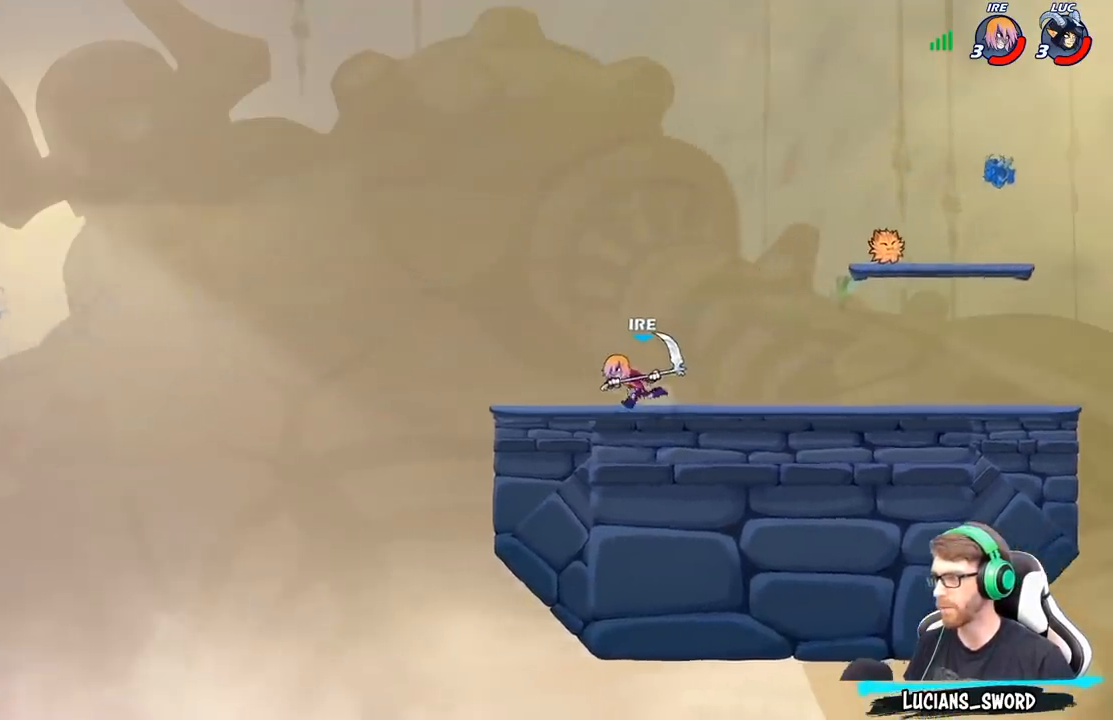
{"buttons": [], "left_stick": "right", "right_stick": "center", "events": []}
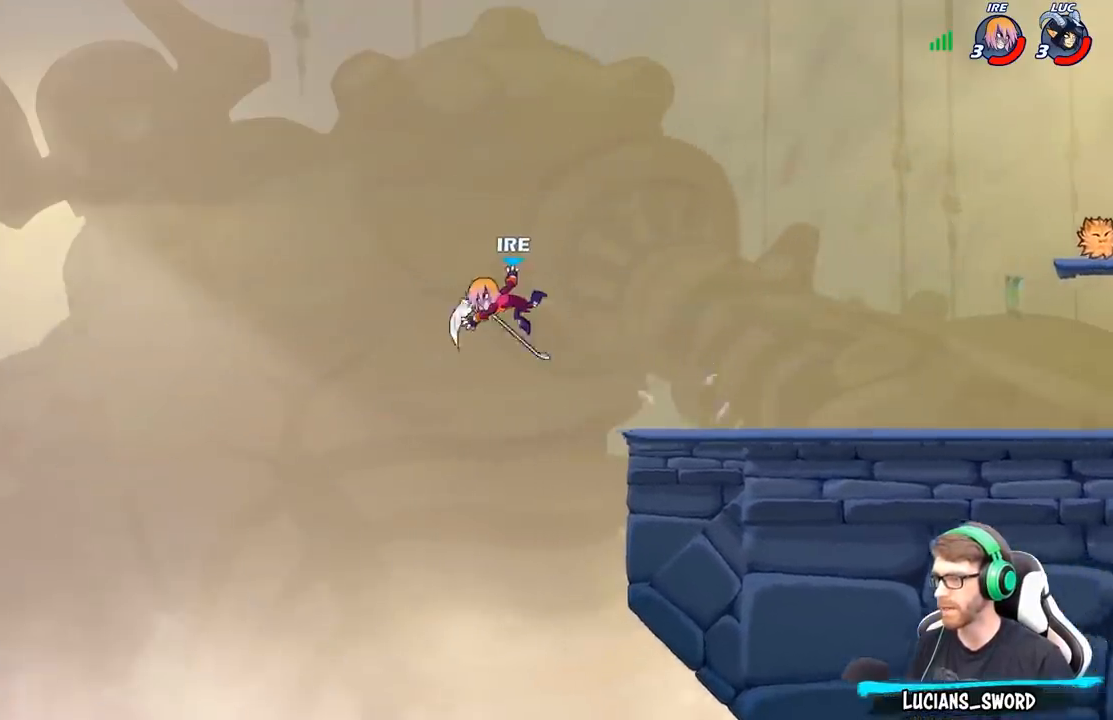
{"buttons": ["B"], "left_stick": "right", "right_stick": "center", "events": [[433, "B", "down"]]}
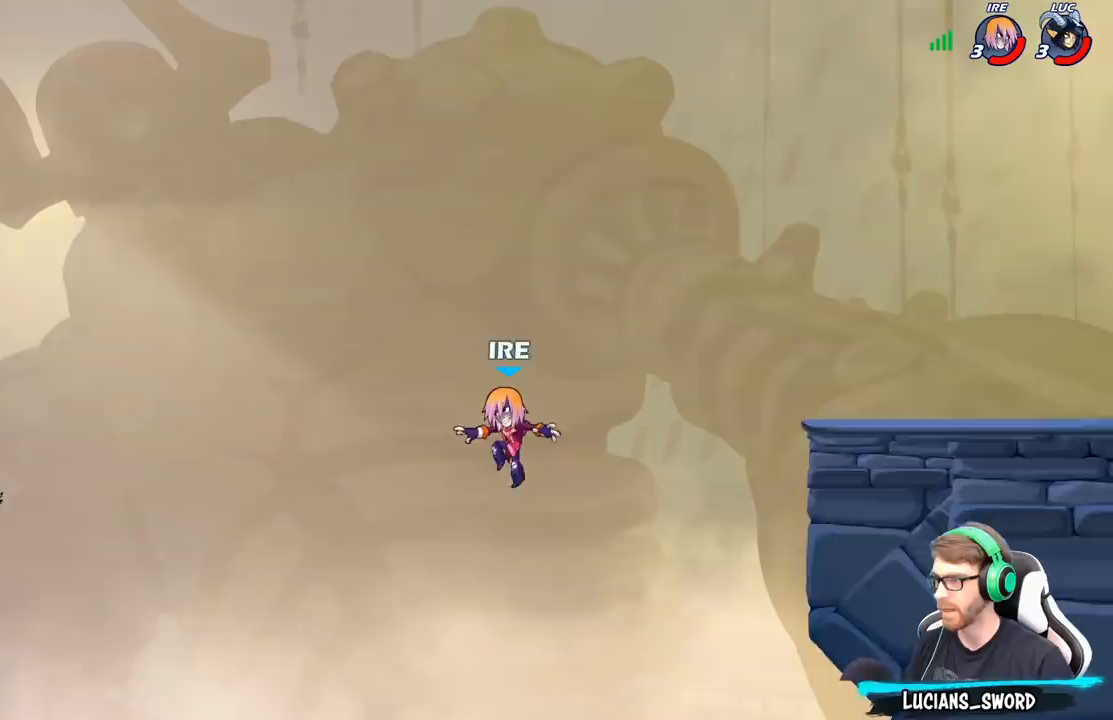
{"buttons": [], "left_stick": "right", "right_stick": "center", "events": [[50, "B", "up"]]}
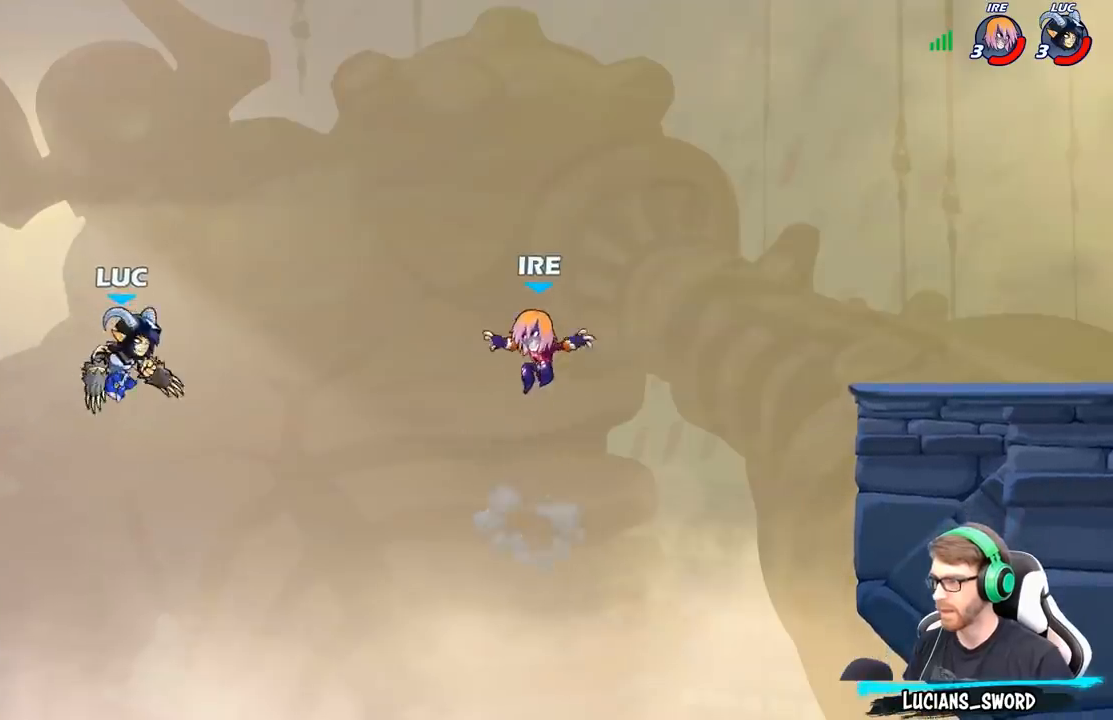
{"buttons": [], "left_stick": "right", "right_stick": "center", "events": [[150, "A", "down"], [317, "A", "up"]]}